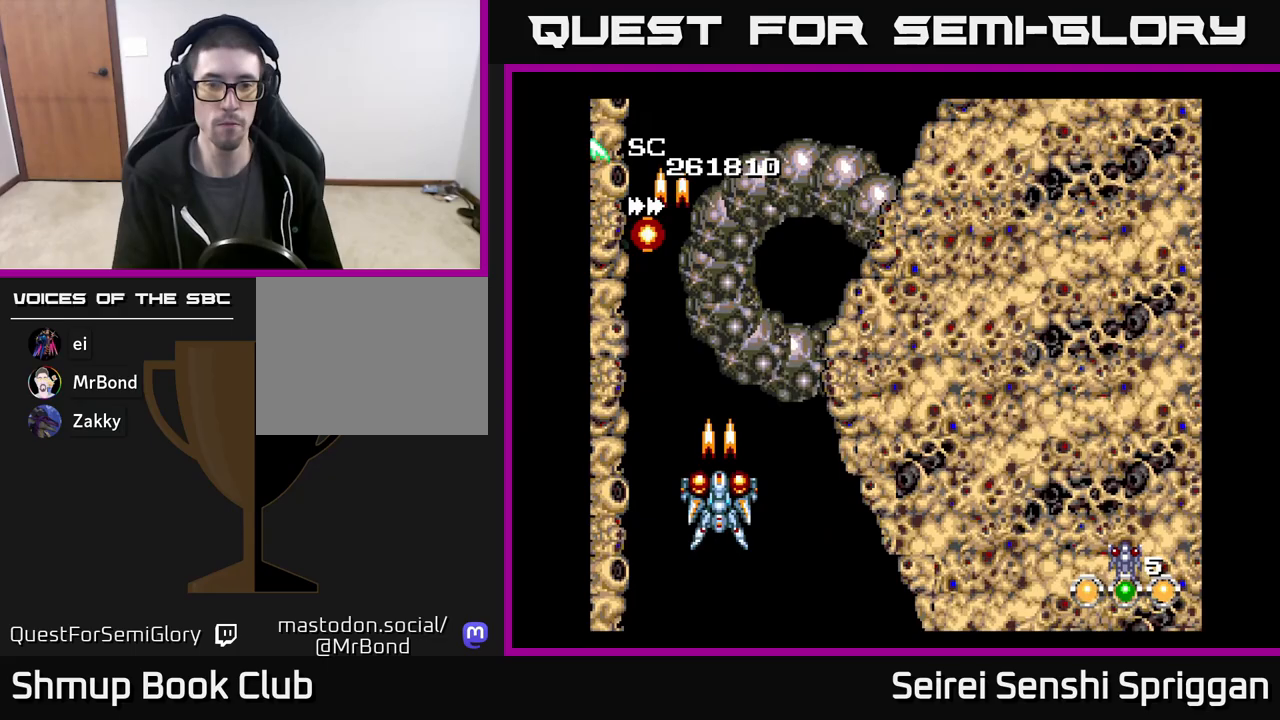
Gameplay with a controller (Xbox layout); each line is a JSON object with the inputs held at the frame after it. "events" lists button and stick changes between this image and that frame as [ms after this image, input, new state], when the widget could be followed in between. Not read: left_stick right_stick.
{"buttons": ["X"], "events": []}
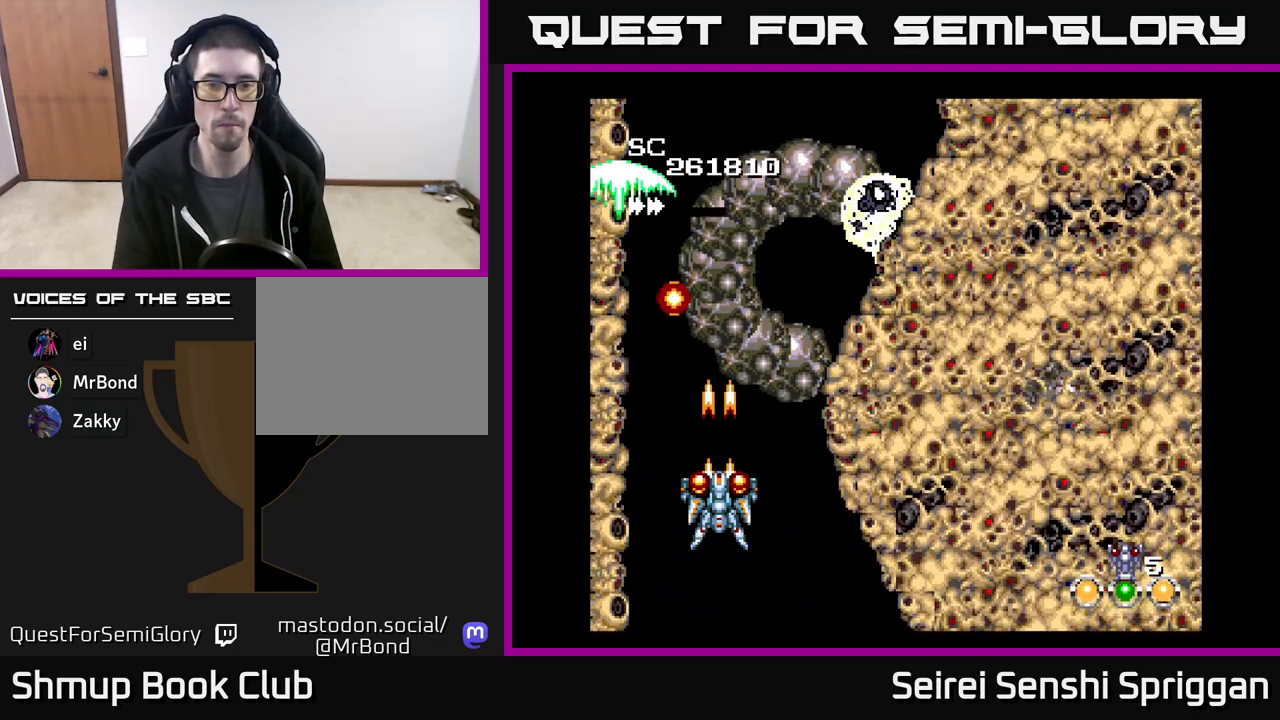
{"buttons": ["X"], "events": []}
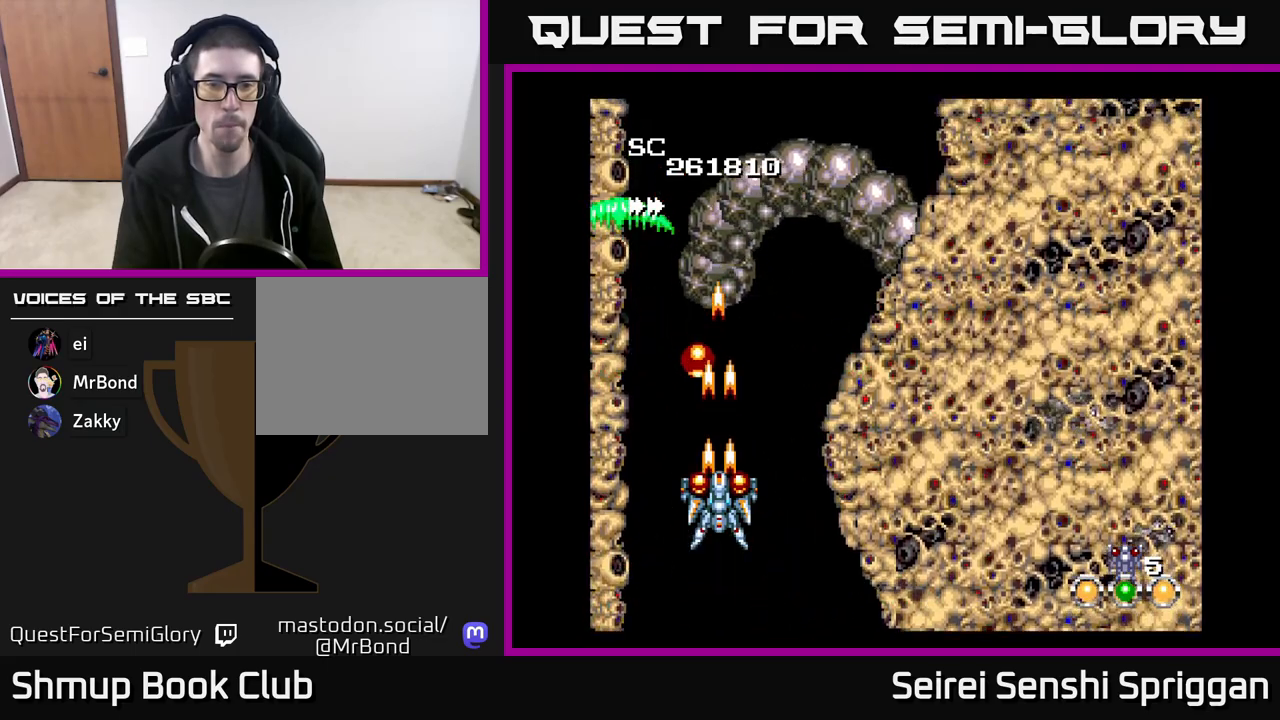
{"buttons": ["X", "DPAD_UP"], "events": [[117, "DPAD_LEFT", "down"], [233, "DPAD_UP", "down"], [267, "DPAD_LEFT", "up"]]}
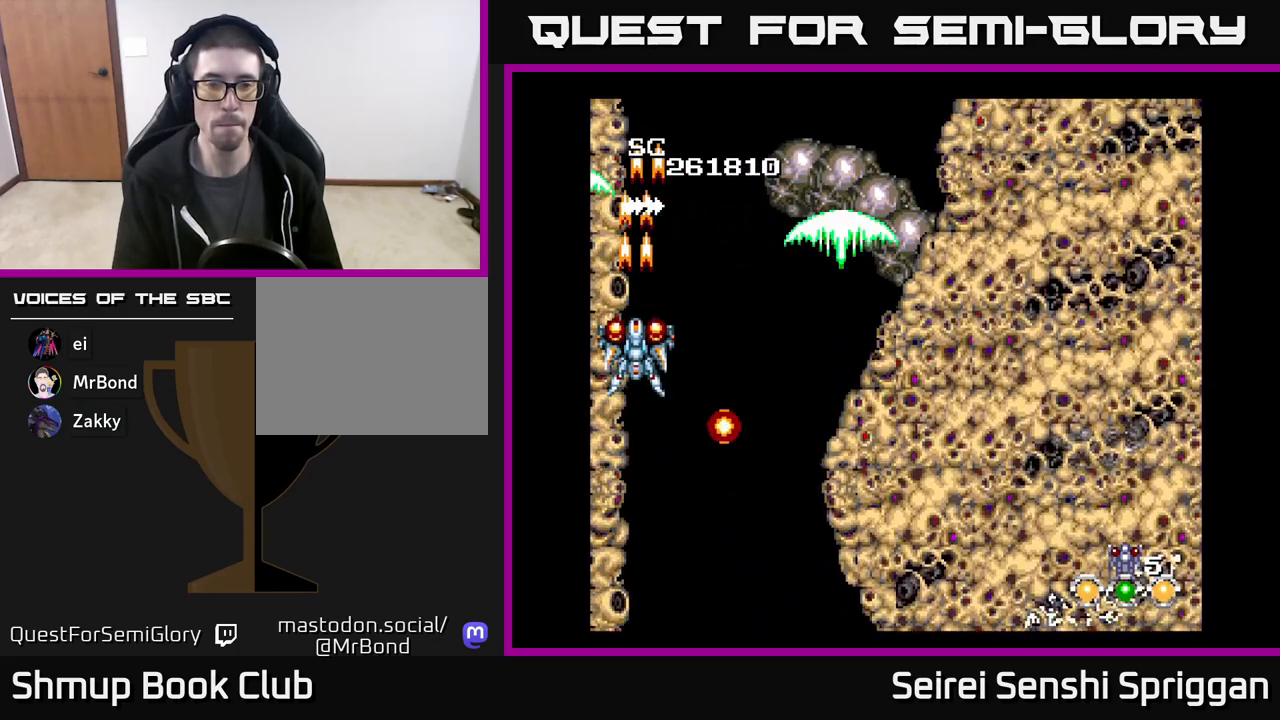
{"buttons": ["X"], "events": [[67, "DPAD_RIGHT", "down"], [67, "DPAD_UP", "up"], [267, "DPAD_RIGHT", "up"]]}
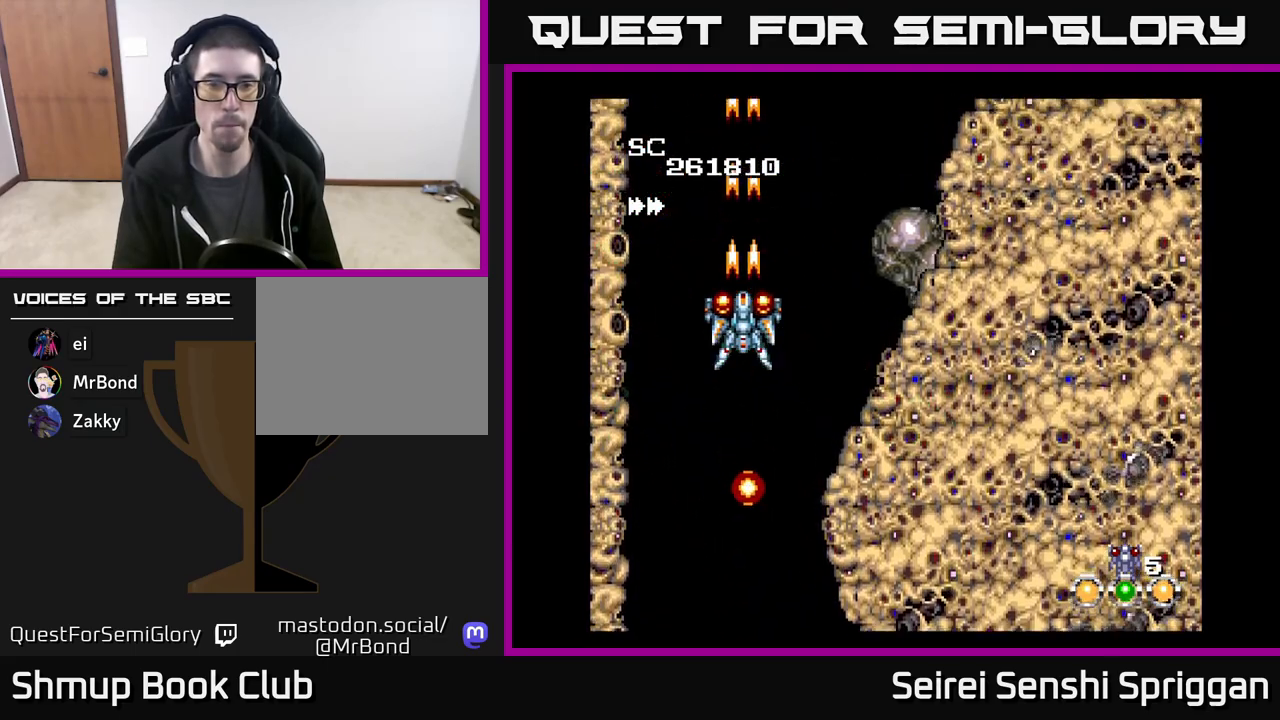
{"buttons": ["X"], "events": []}
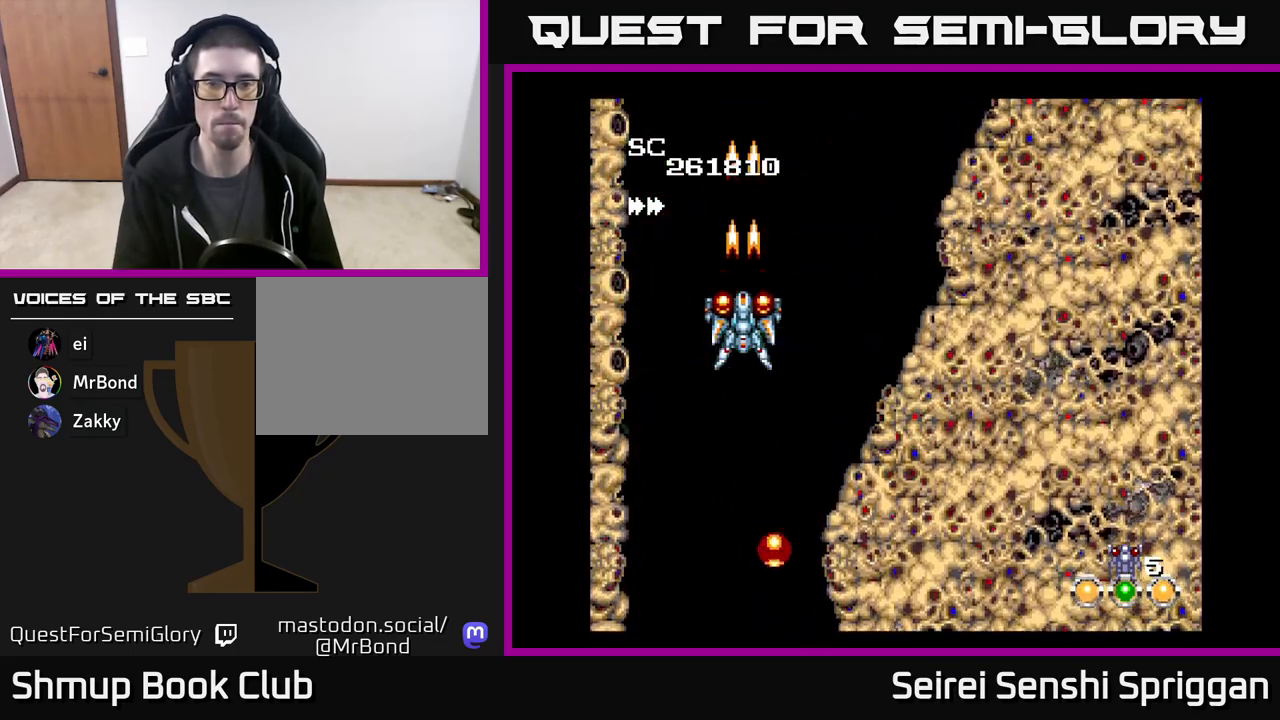
{"buttons": ["X"], "events": []}
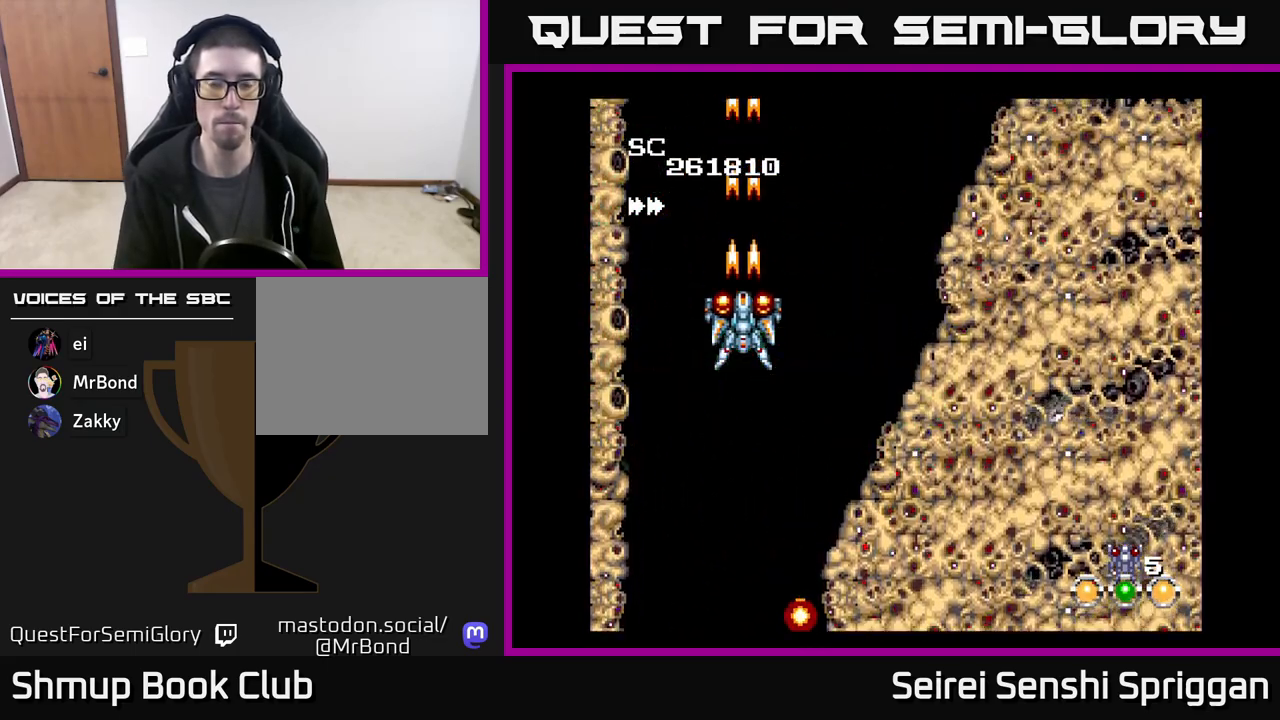
{"buttons": ["X"], "events": []}
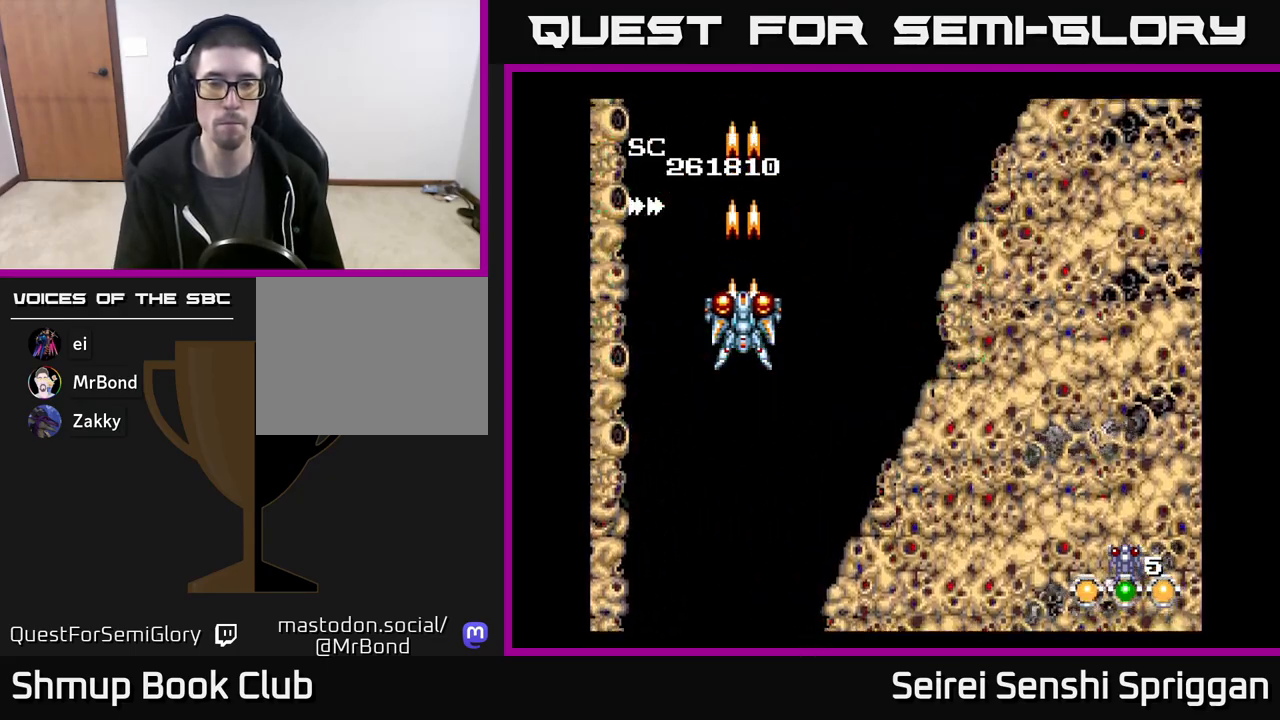
{"buttons": ["X"], "events": [[33, "DPAD_DOWN", "down"], [183, "DPAD_DOWN", "up"]]}
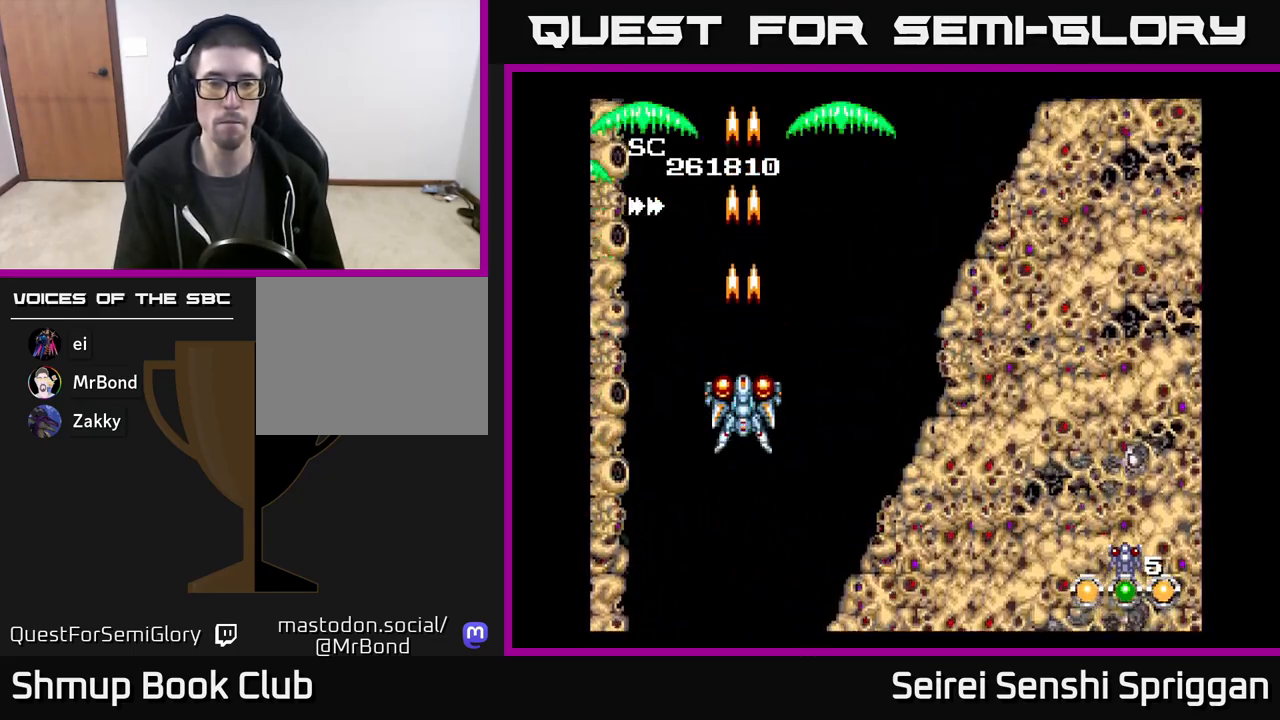
{"buttons": ["X"], "events": []}
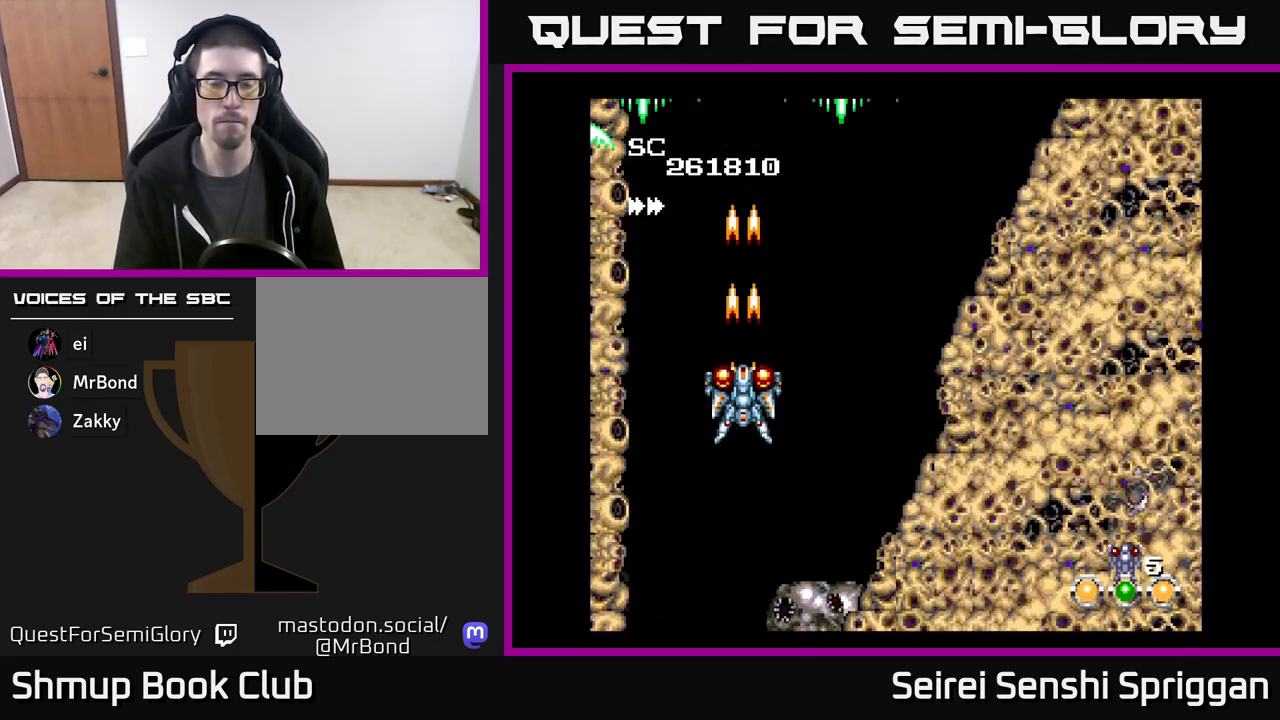
{"buttons": ["X", "DPAD_RIGHT"], "events": [[17, "DPAD_UP", "down"], [100, "DPAD_UP", "up"], [217, "DPAD_DOWN", "down"], [383, "DPAD_DOWN", "up"], [450, "DPAD_RIGHT", "down"]]}
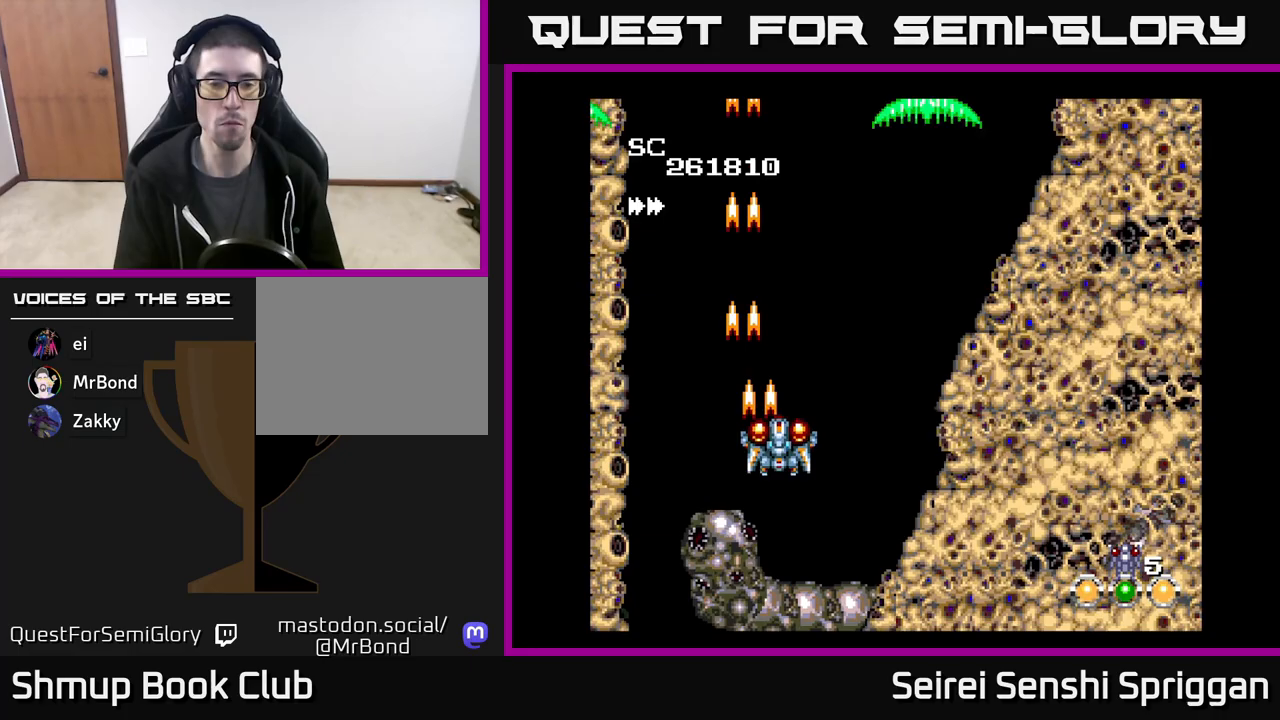
{"buttons": ["X"], "events": [[17, "DPAD_UP", "down"], [83, "DPAD_UP", "up"], [150, "DPAD_RIGHT", "up"], [250, "DPAD_UP", "down"], [400, "DPAD_RIGHT", "down"], [433, "DPAD_UP", "up"], [483, "DPAD_RIGHT", "up"]]}
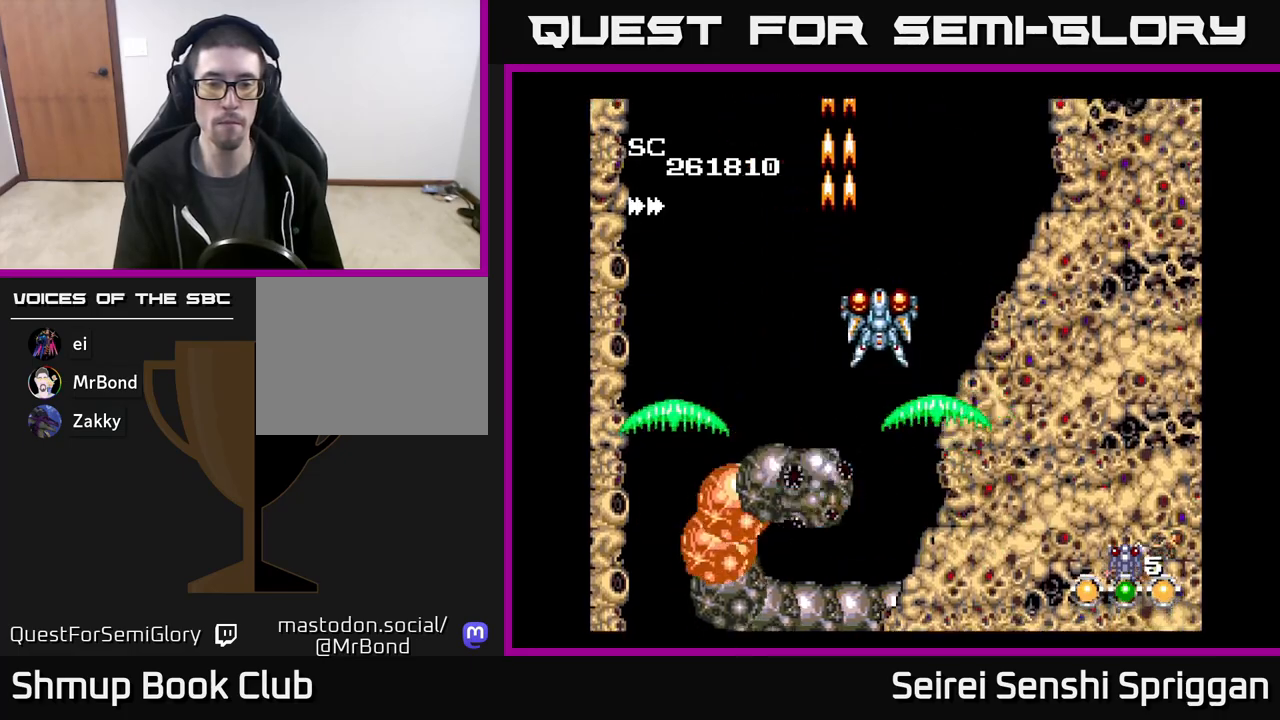
{"buttons": ["X"], "events": []}
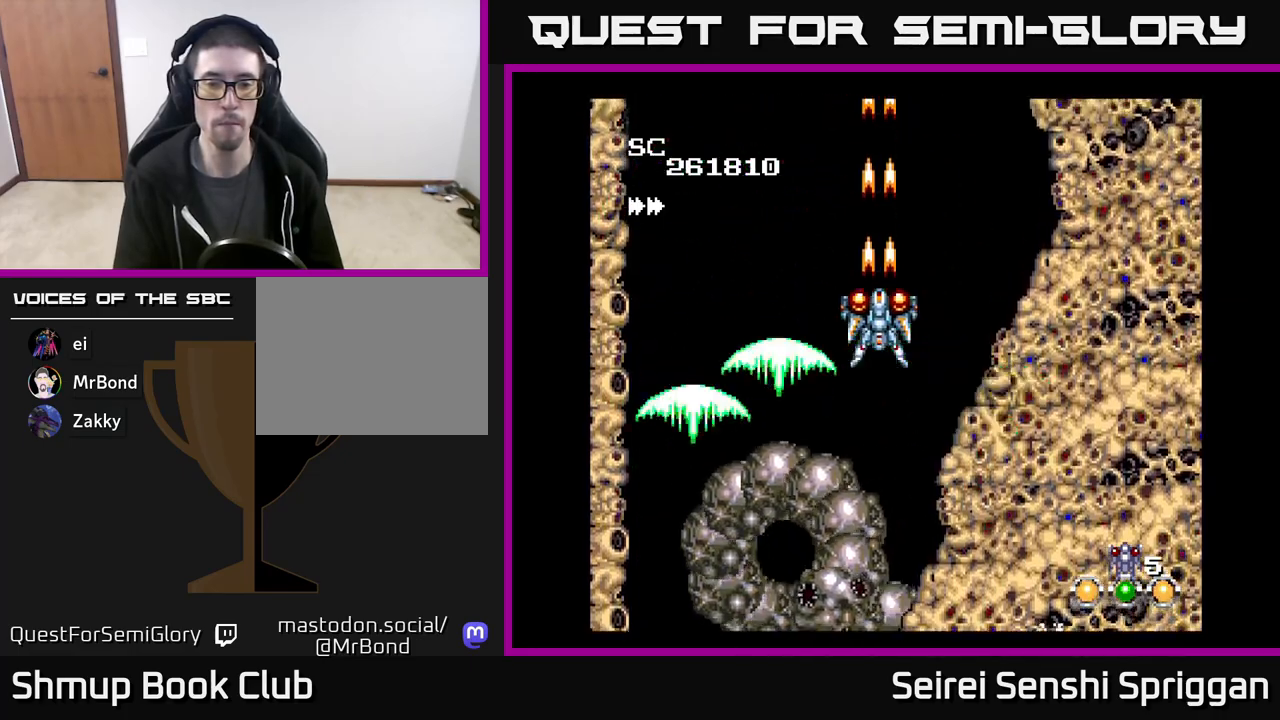
{"buttons": ["X"], "events": [[300, "DPAD_DOWN", "down"], [367, "DPAD_DOWN", "up"]]}
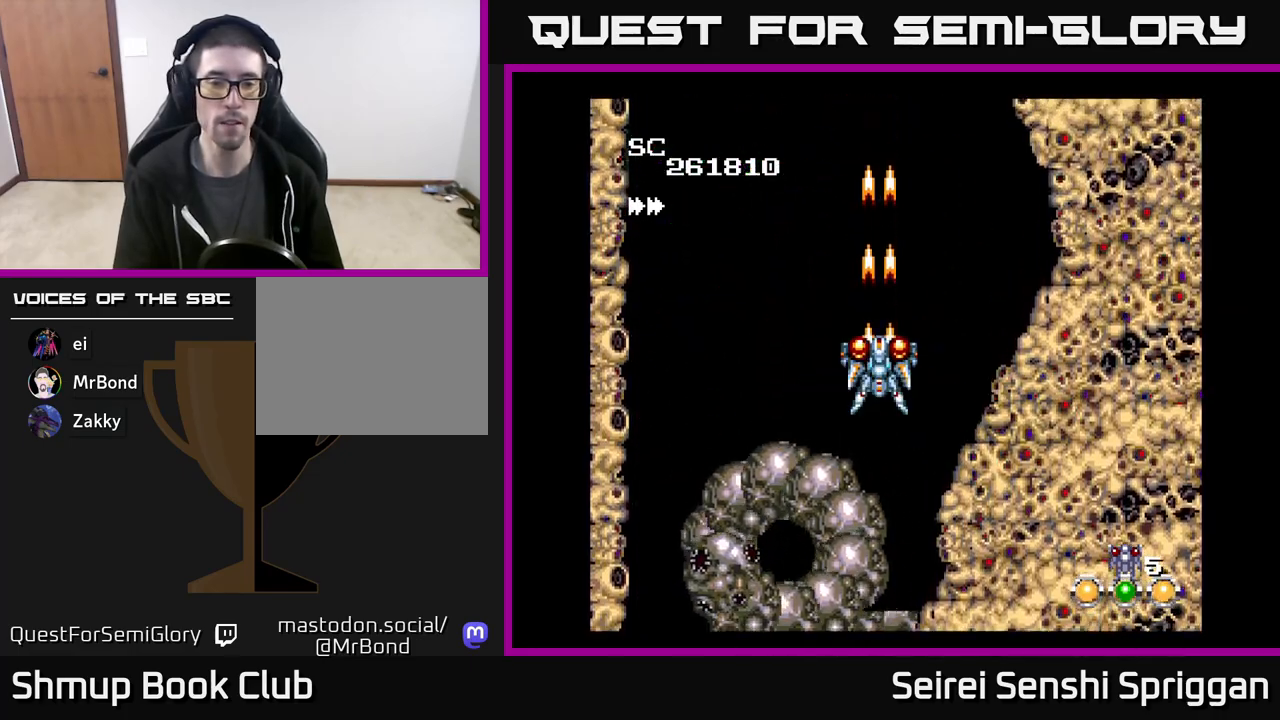
{"buttons": ["X"], "events": []}
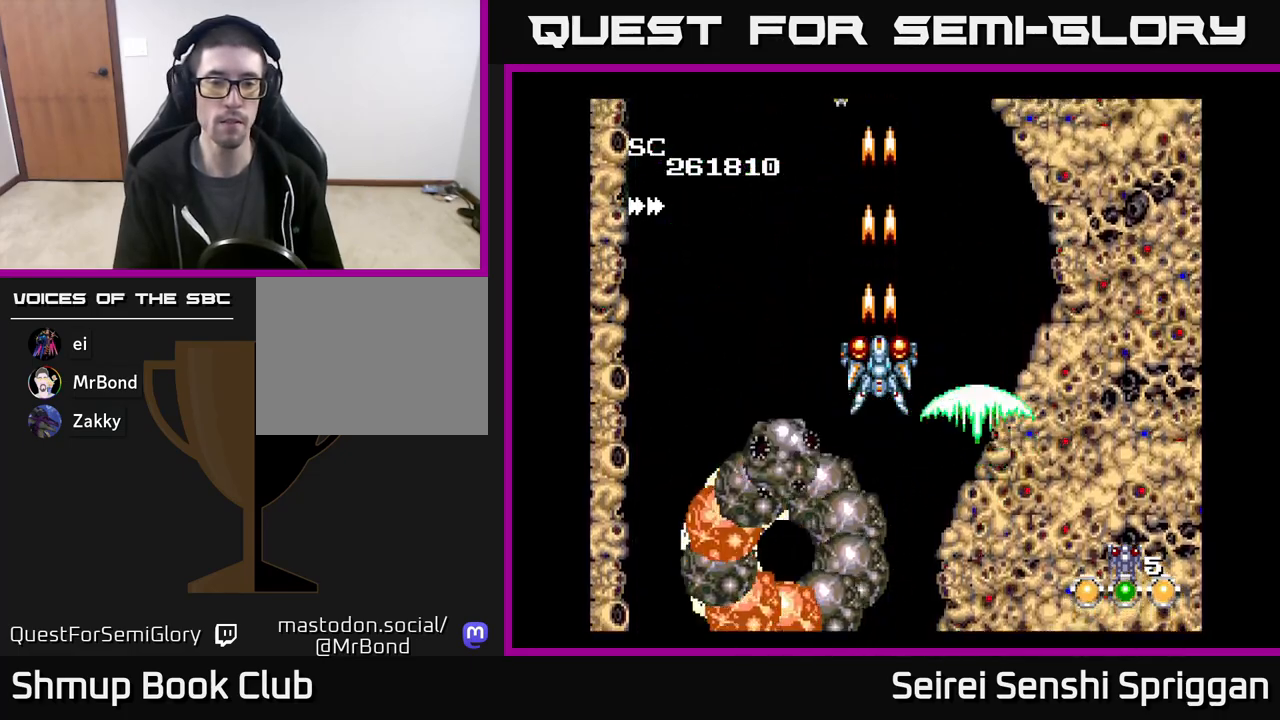
{"buttons": ["X", "DPAD_LEFT"], "events": [[200, "DPAD_UP", "down"], [233, "DPAD_LEFT", "down"], [283, "DPAD_LEFT", "up"], [417, "DPAD_LEFT", "down"], [483, "DPAD_UP", "up"]]}
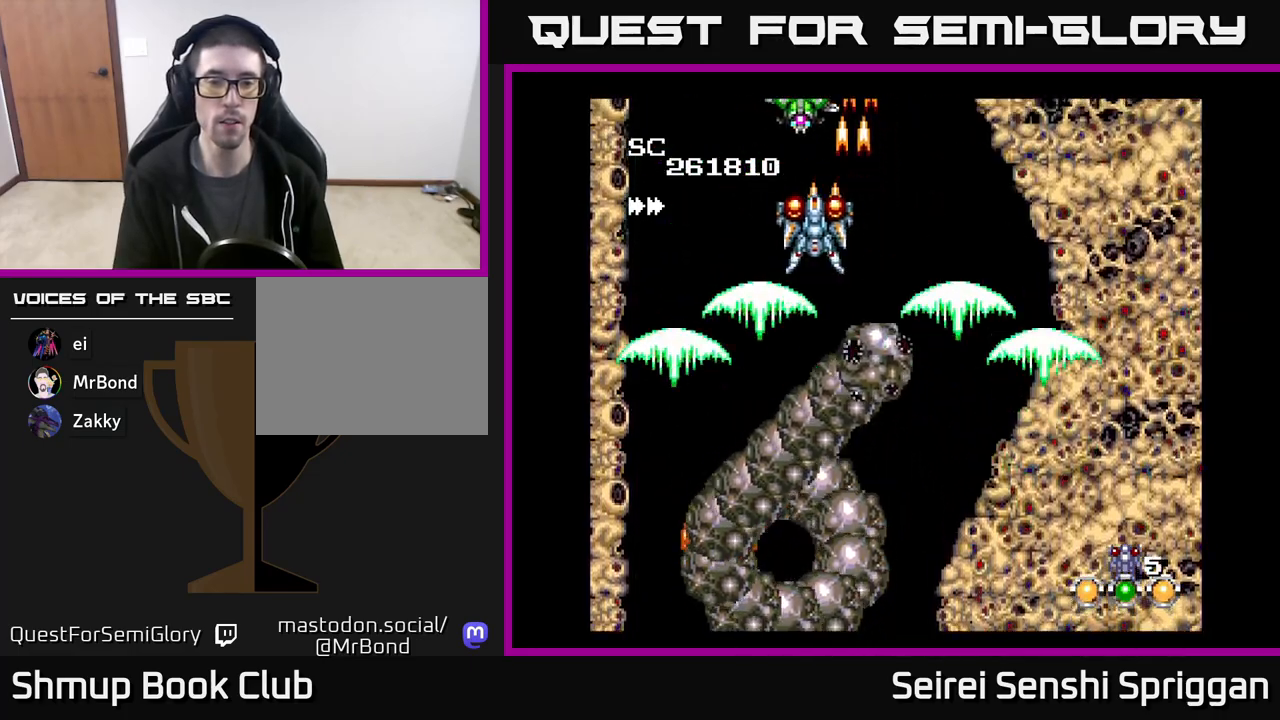
{"buttons": ["X"], "events": [[117, "DPAD_DOWN", "down"], [133, "DPAD_LEFT", "up"], [167, "DPAD_DOWN", "up"]]}
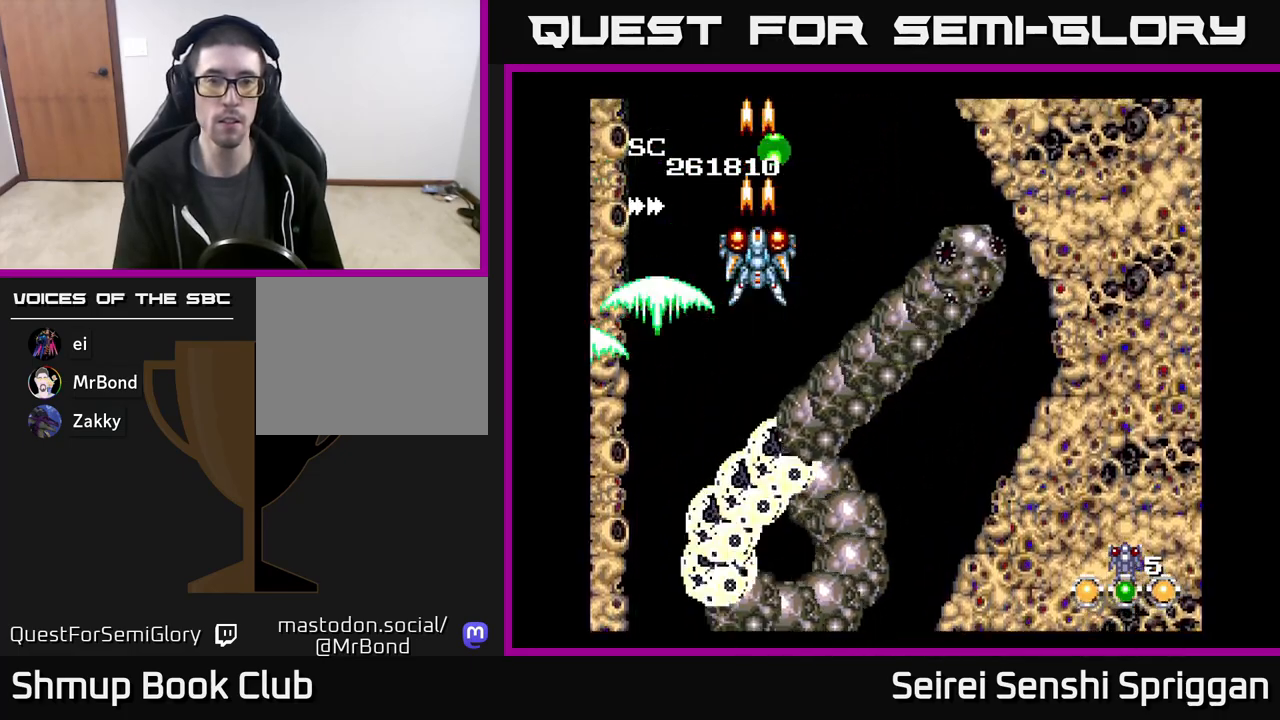
{"buttons": ["X"], "events": [[233, "DPAD_UP", "down"], [350, "DPAD_UP", "up"], [367, "DPAD_RIGHT", "down"], [417, "DPAD_DOWN", "down"], [500, "DPAD_DOWN", "up"], [500, "DPAD_RIGHT", "up"]]}
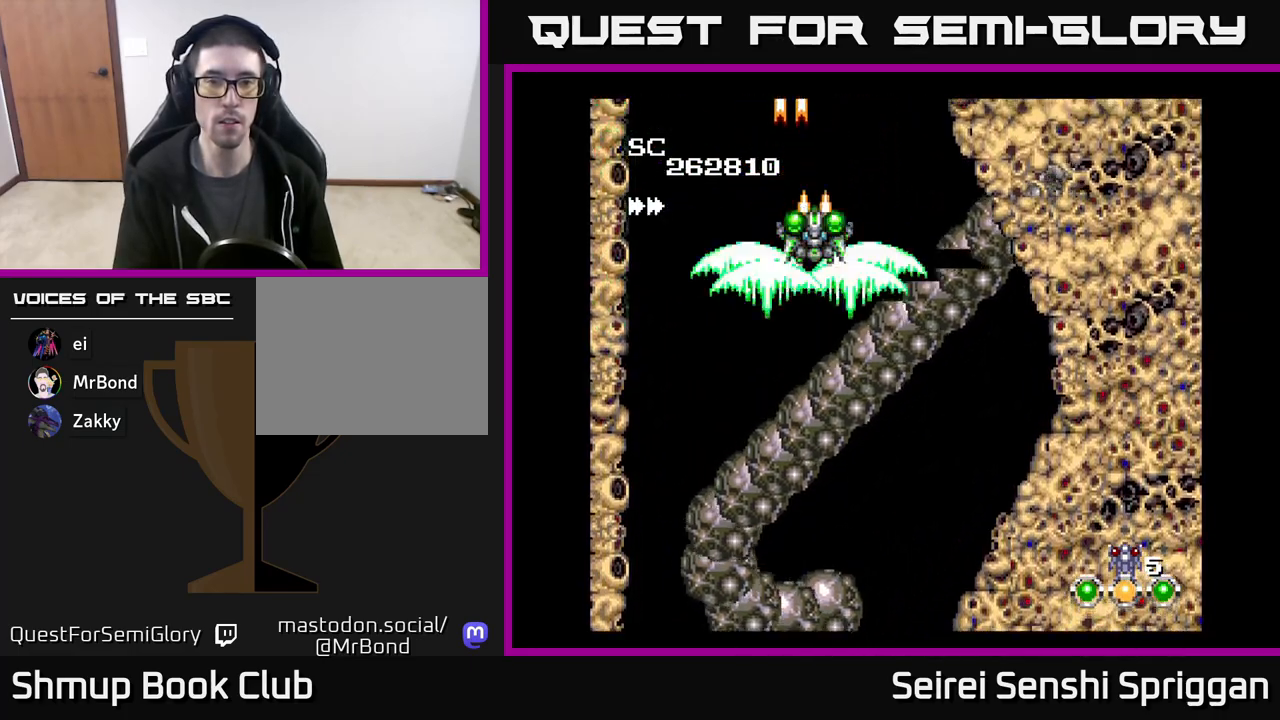
{"buttons": ["X", "DPAD_LEFT"], "events": [[267, "DPAD_LEFT", "down"]]}
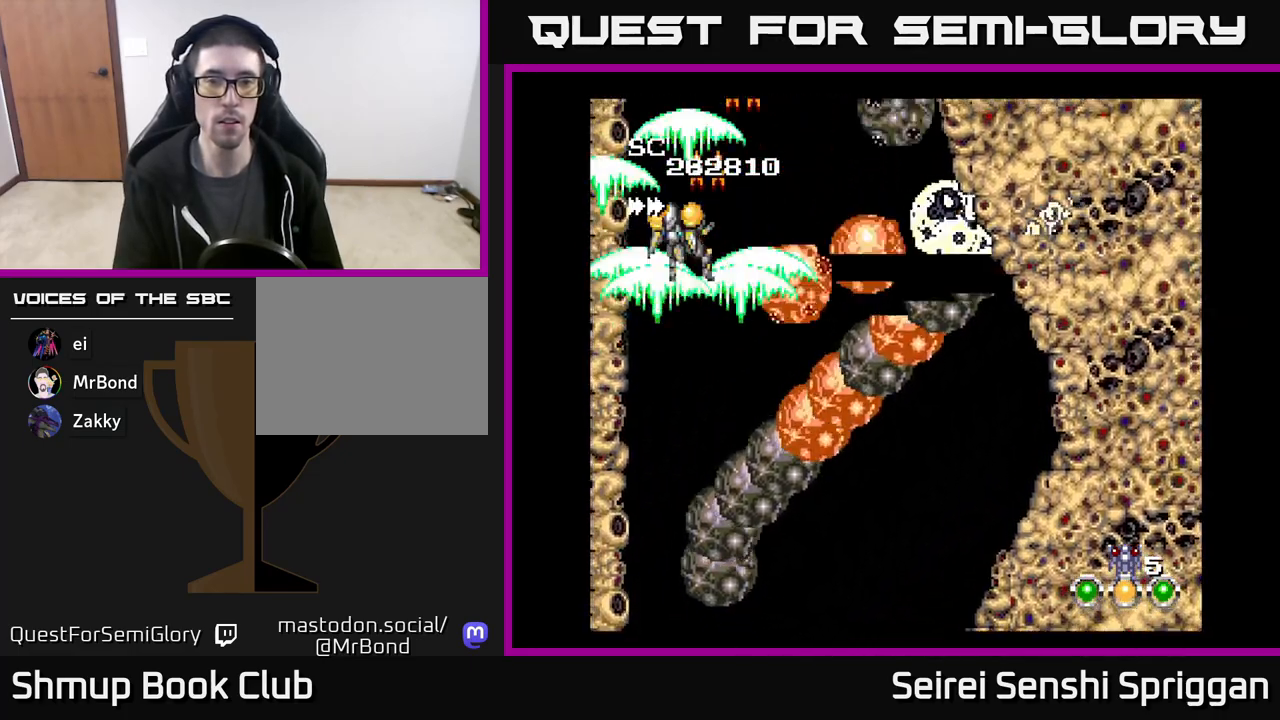
{"buttons": ["X"], "events": [[117, "DPAD_LEFT", "up"], [133, "DPAD_UP", "down"], [200, "DPAD_UP", "up"], [217, "DPAD_UP", "down"], [300, "DPAD_RIGHT", "down"], [300, "DPAD_UP", "up"], [417, "DPAD_DOWN", "down"], [450, "DPAD_DOWN", "up"], [450, "DPAD_RIGHT", "up"]]}
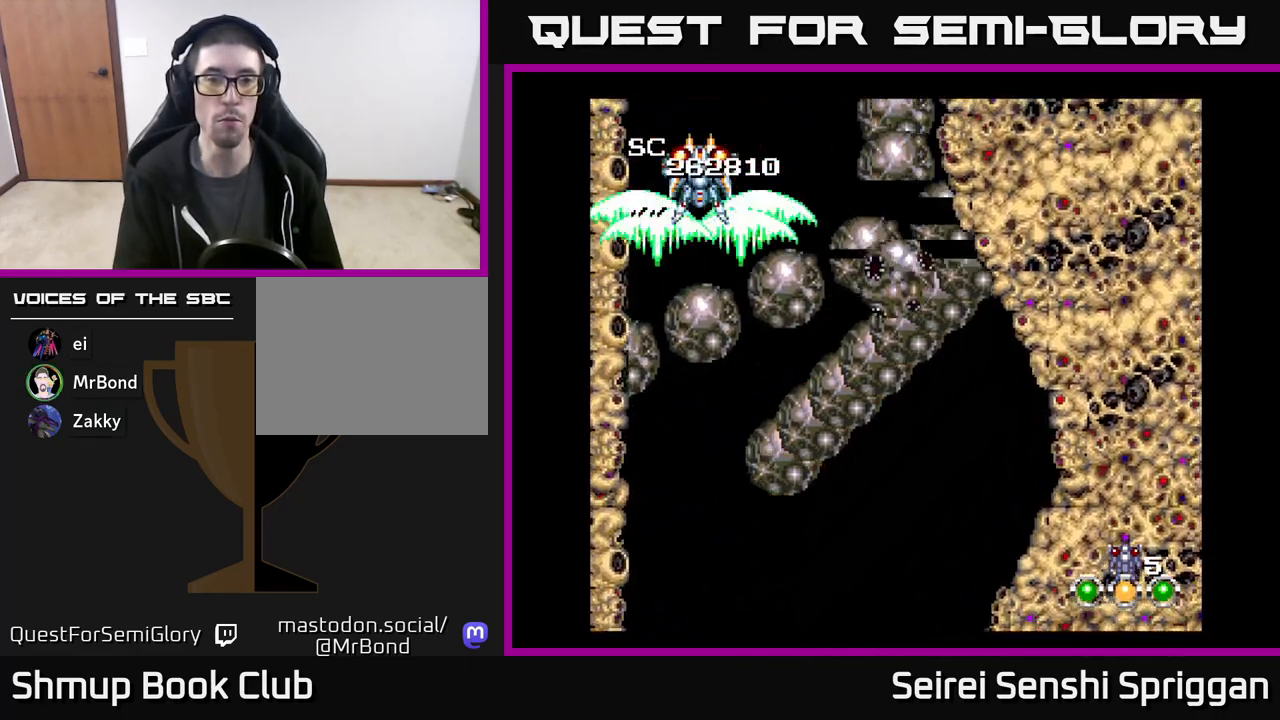
{"buttons": ["X"], "events": []}
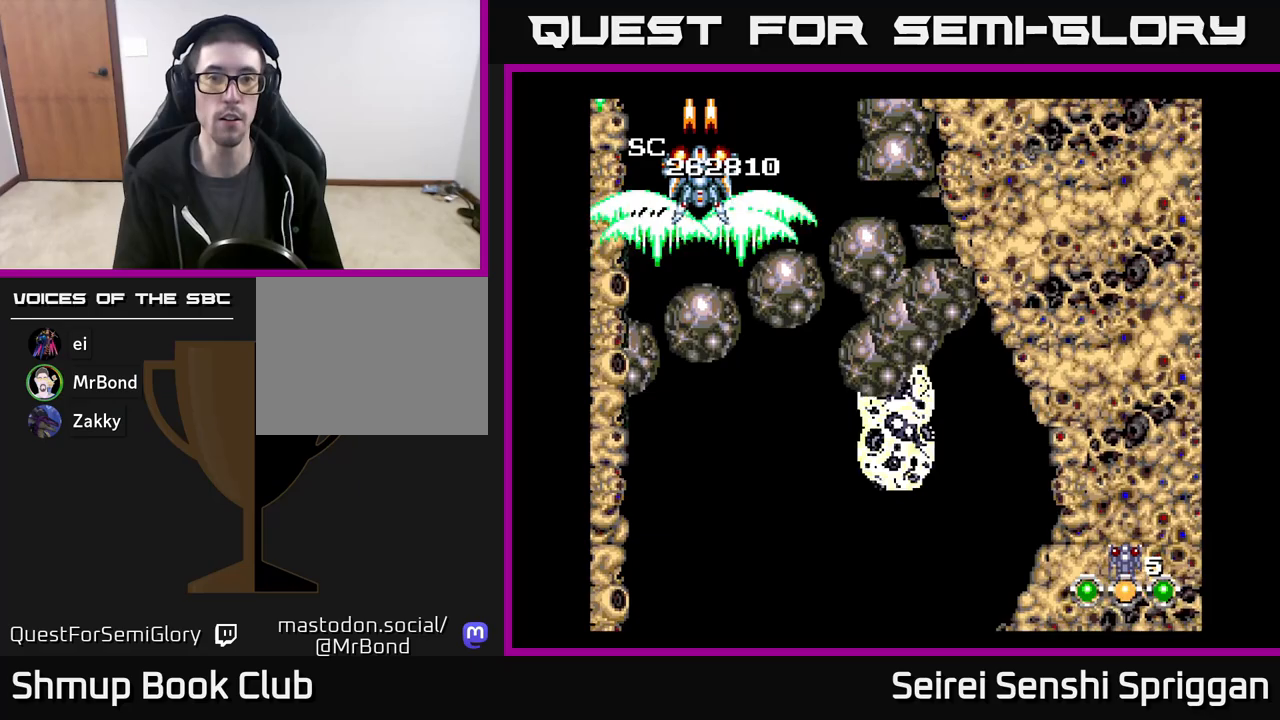
{"buttons": ["X"], "events": []}
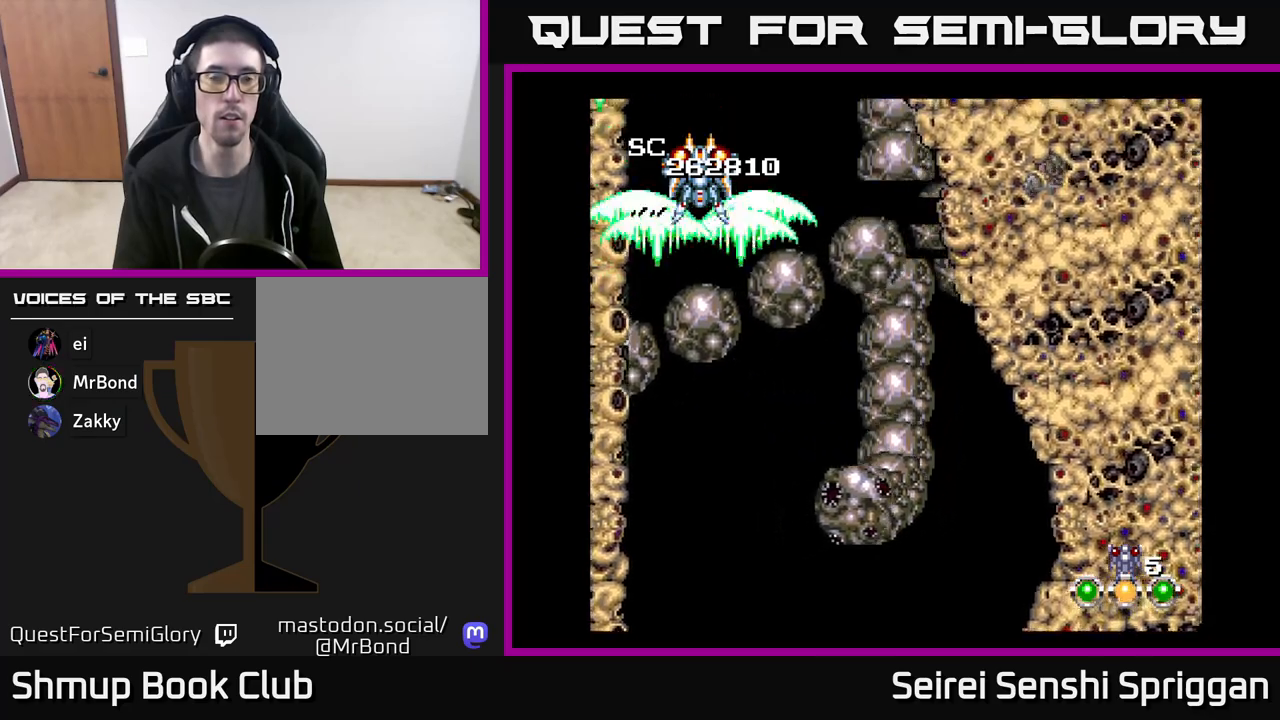
{"buttons": ["X"], "events": []}
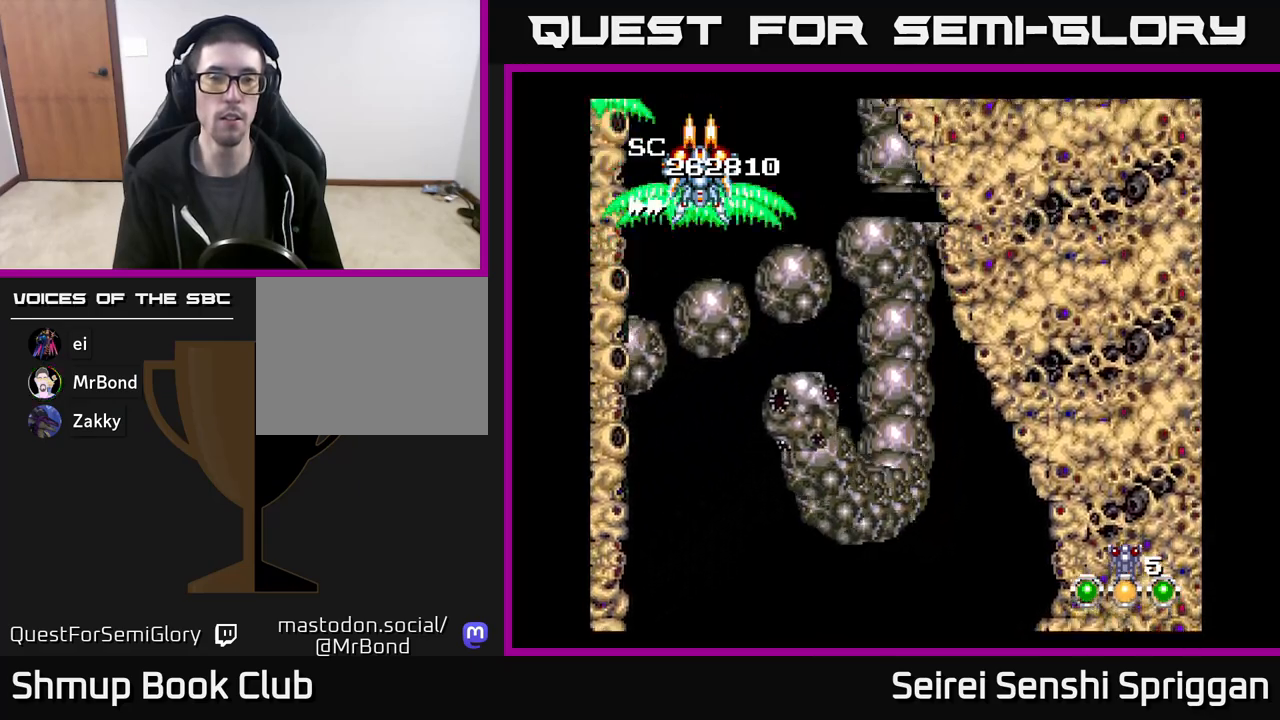
{"buttons": ["X", "DPAD_RIGHT"], "events": [[400, "DPAD_UP", "down"], [450, "DPAD_RIGHT", "down"], [483, "DPAD_UP", "up"]]}
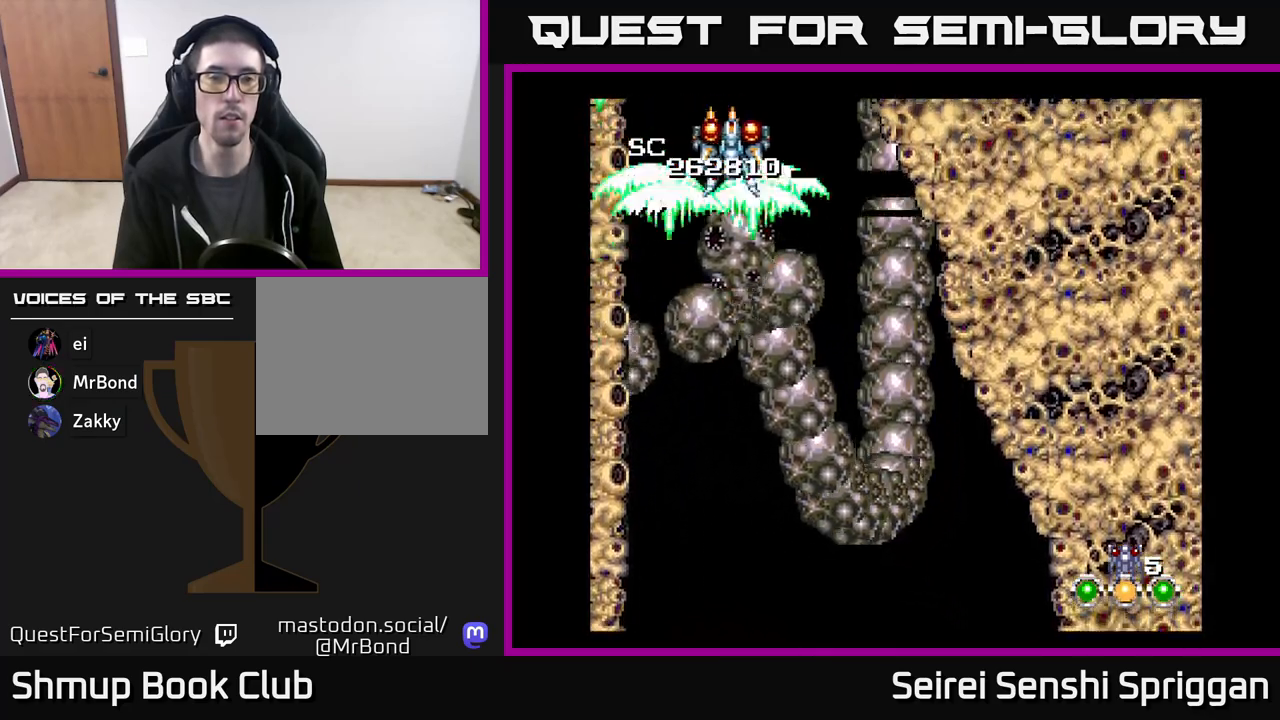
{"buttons": ["X", "DPAD_DOWN"], "events": [[183, "DPAD_RIGHT", "up"], [483, "DPAD_DOWN", "down"]]}
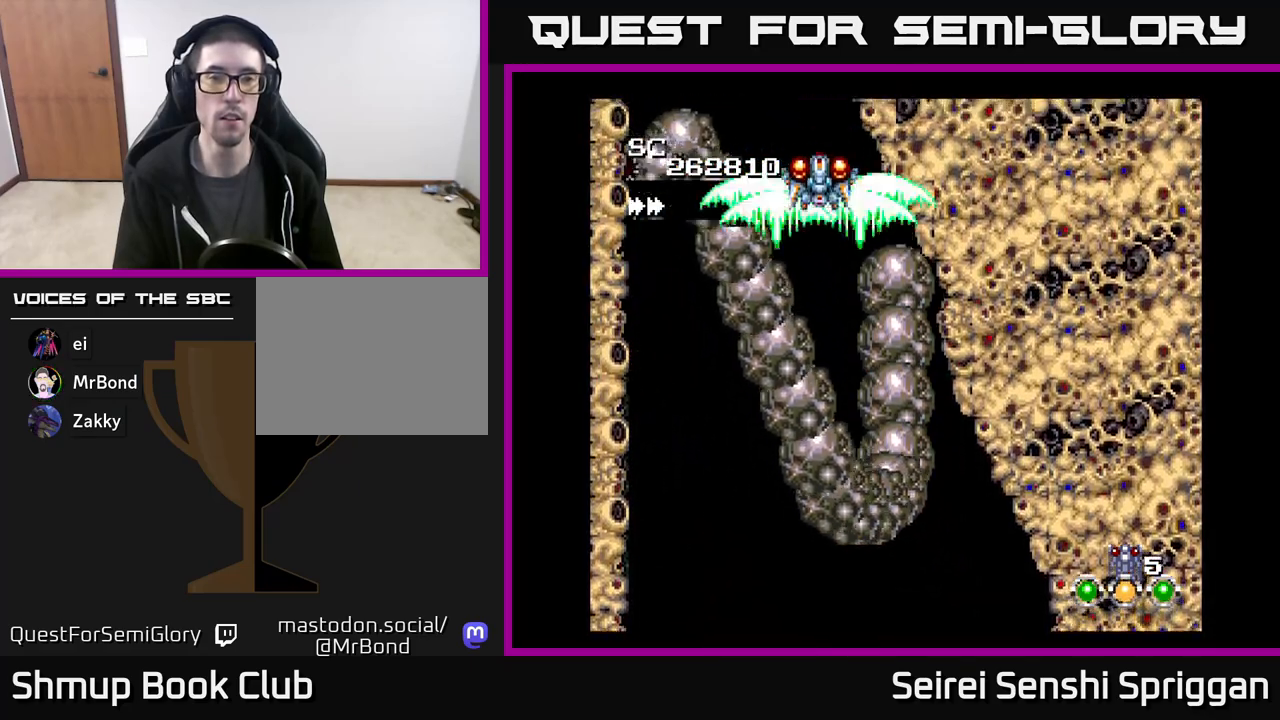
{"buttons": ["X"], "events": [[133, "DPAD_DOWN", "up"]]}
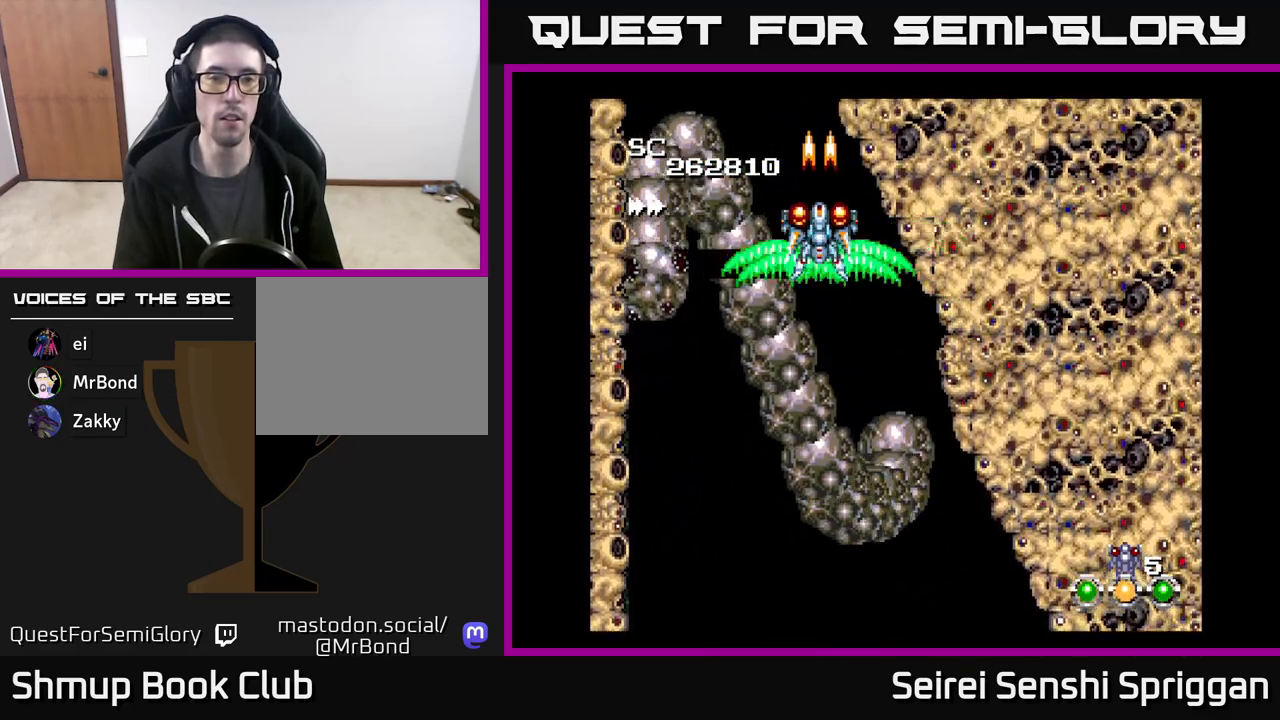
{"buttons": ["X", "DPAD_DOWN", "DPAD_RIGHT"], "events": [[433, "DPAD_RIGHT", "down"], [500, "DPAD_DOWN", "down"]]}
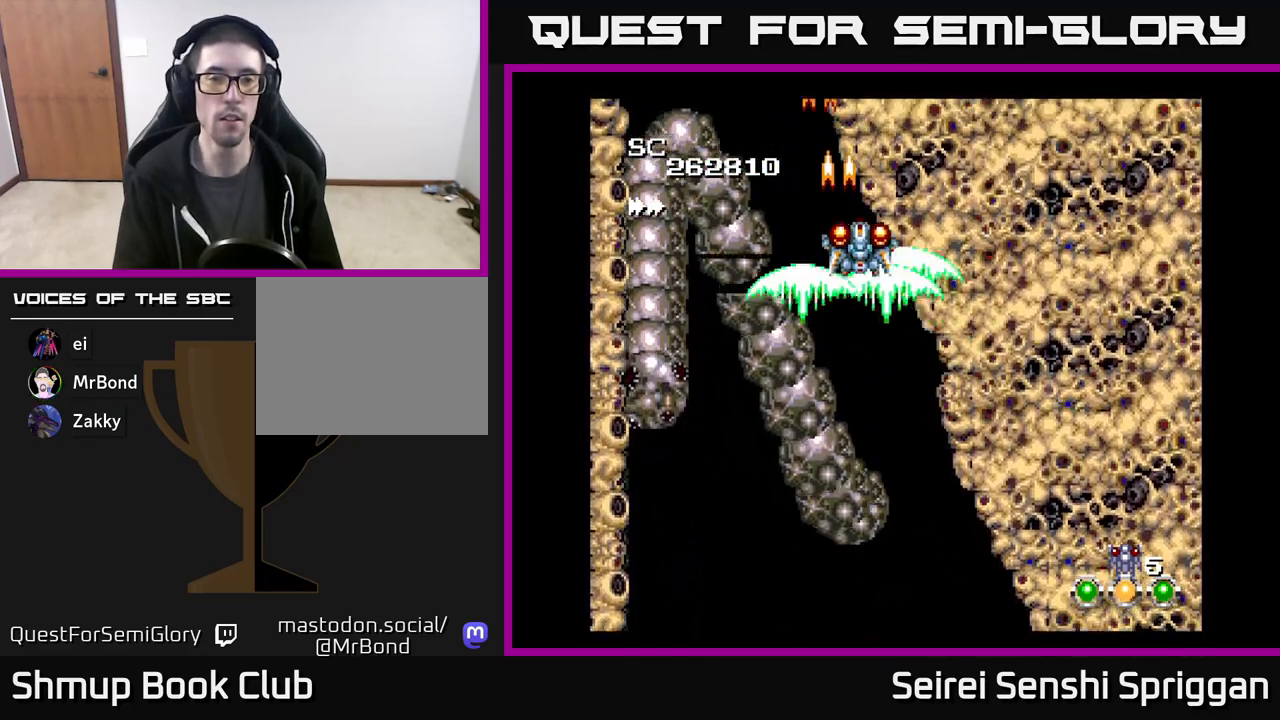
{"buttons": ["X", "DPAD_DOWN"], "events": [[83, "DPAD_RIGHT", "up"], [133, "DPAD_DOWN", "up"], [300, "DPAD_DOWN", "down"]]}
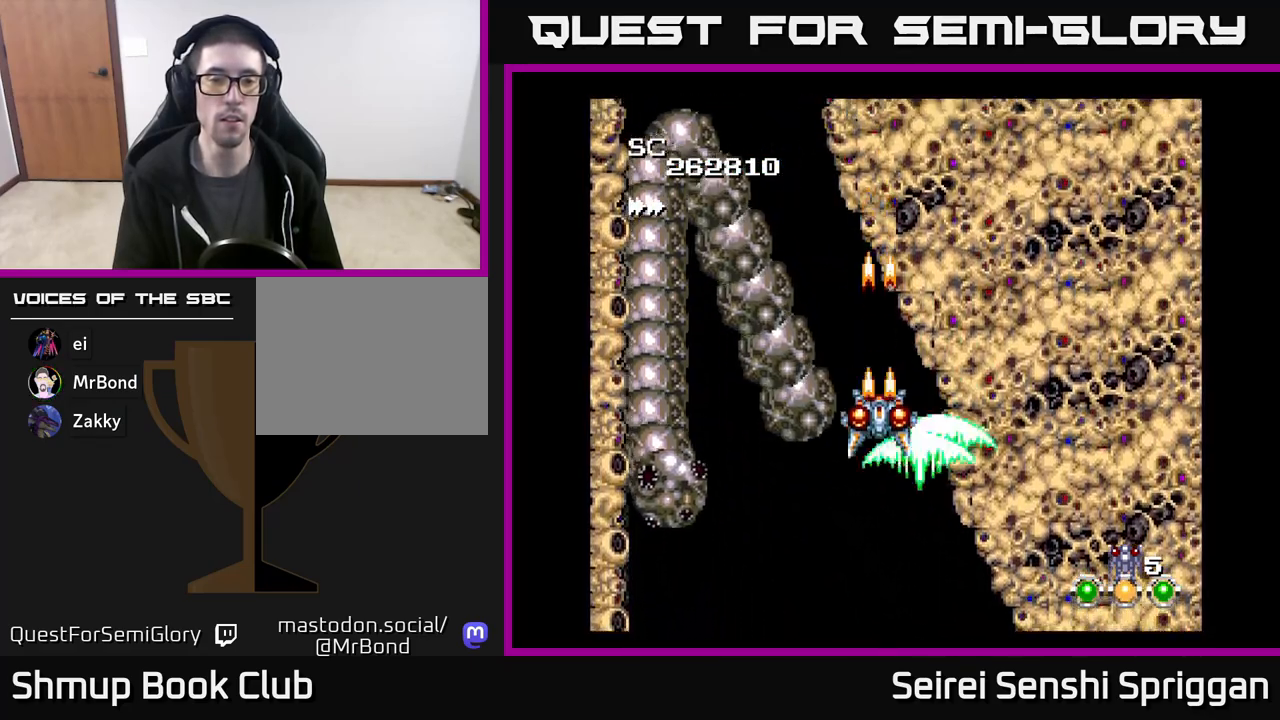
{"buttons": ["X"], "events": [[233, "DPAD_DOWN", "up"], [233, "DPAD_LEFT", "down"], [267, "DPAD_LEFT", "up"]]}
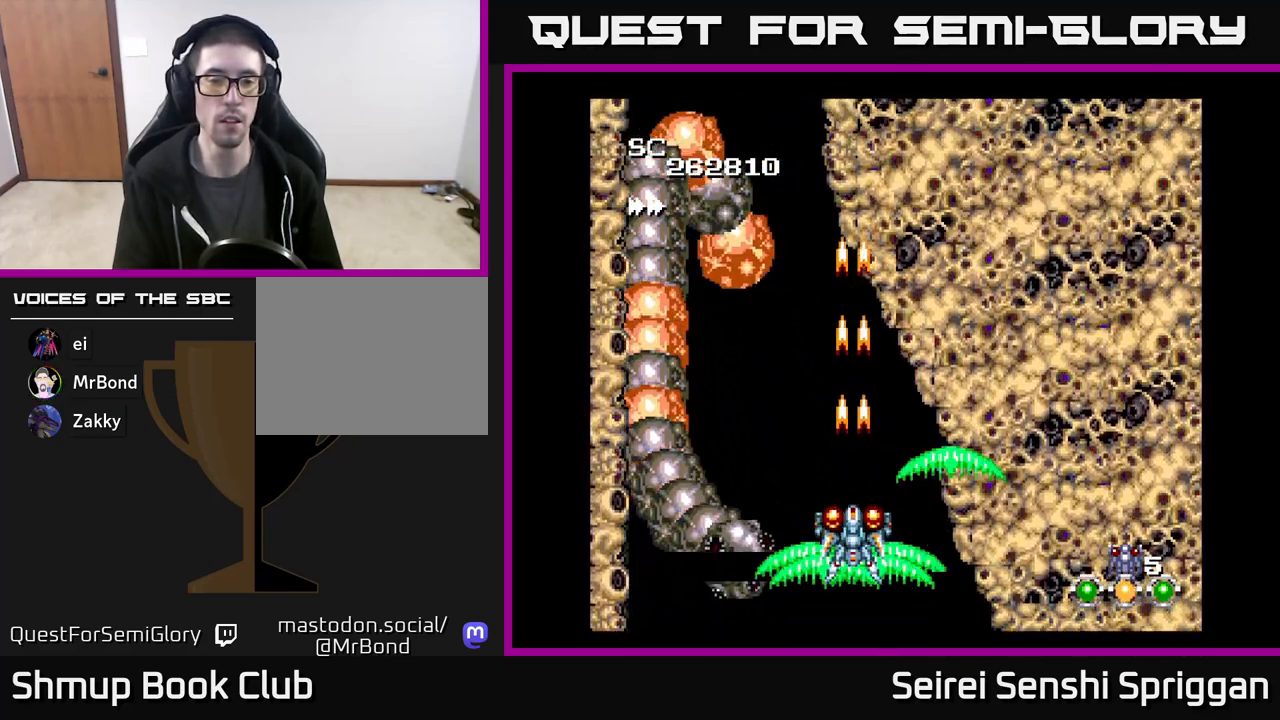
{"buttons": ["X", "DPAD_UP"], "events": [[150, "DPAD_UP", "down"], [233, "DPAD_UP", "up"], [450, "DPAD_UP", "down"]]}
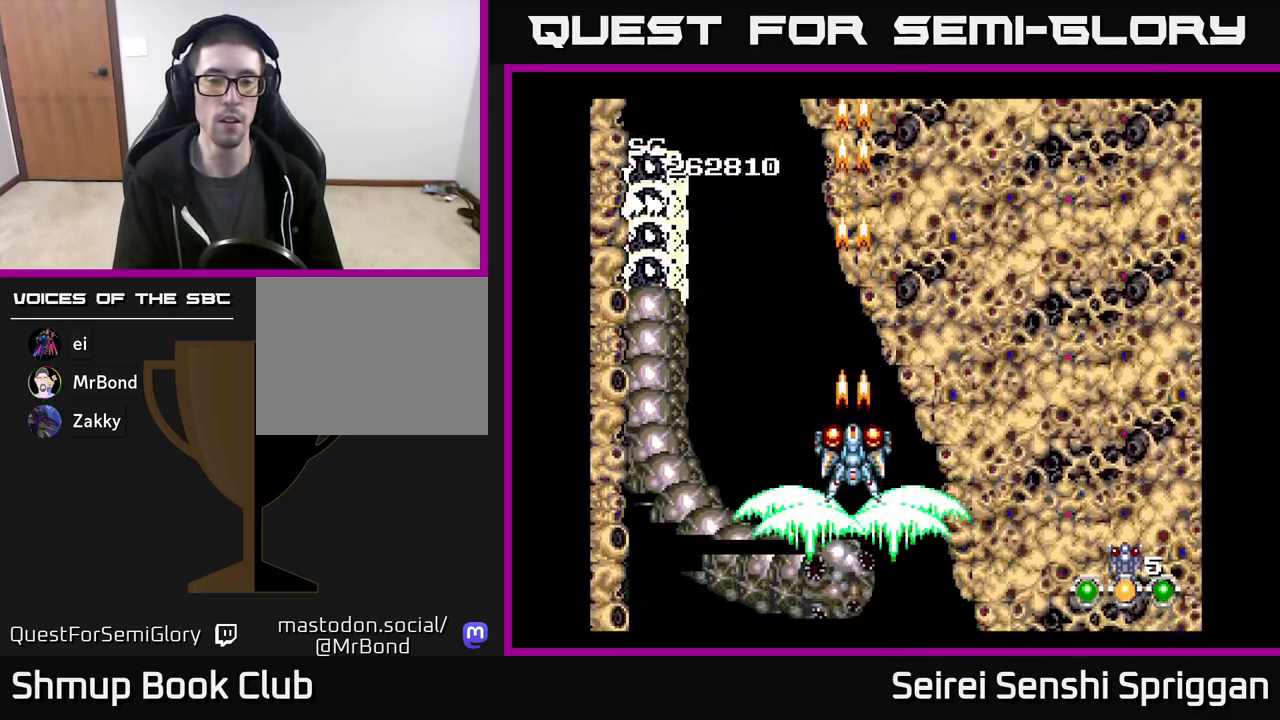
{"buttons": ["X"], "events": [[33, "DPAD_UP", "up"]]}